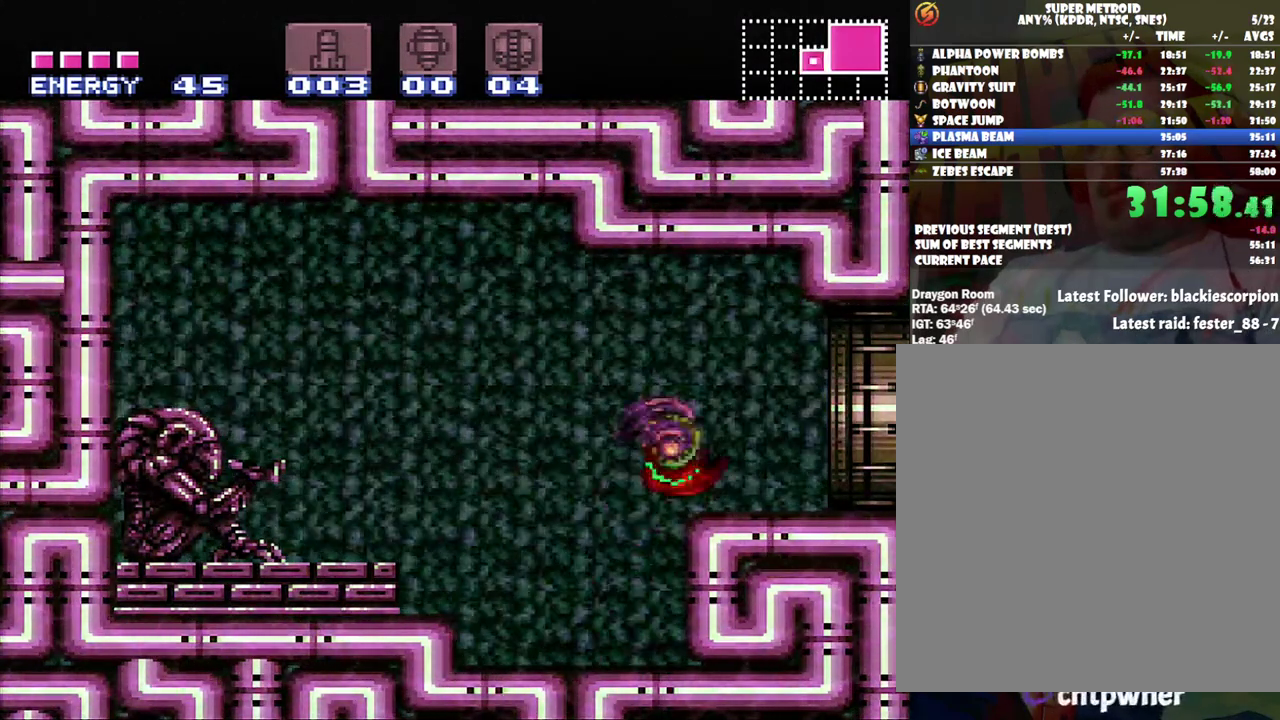
Gameplay with a controller (Nintendo layout); each line is a JSON object with the inputs held at the frame after it. "events" lists button and stick changes between this image and that frame as [ms after this image, input, new state], when the widget could be followed in between. Not read: L3 R3.
{"buttons": ["A", "DPAD_RIGHT"], "events": [[33, "B", "up"], [400, "R1", "down"], [450, "R1", "up"]]}
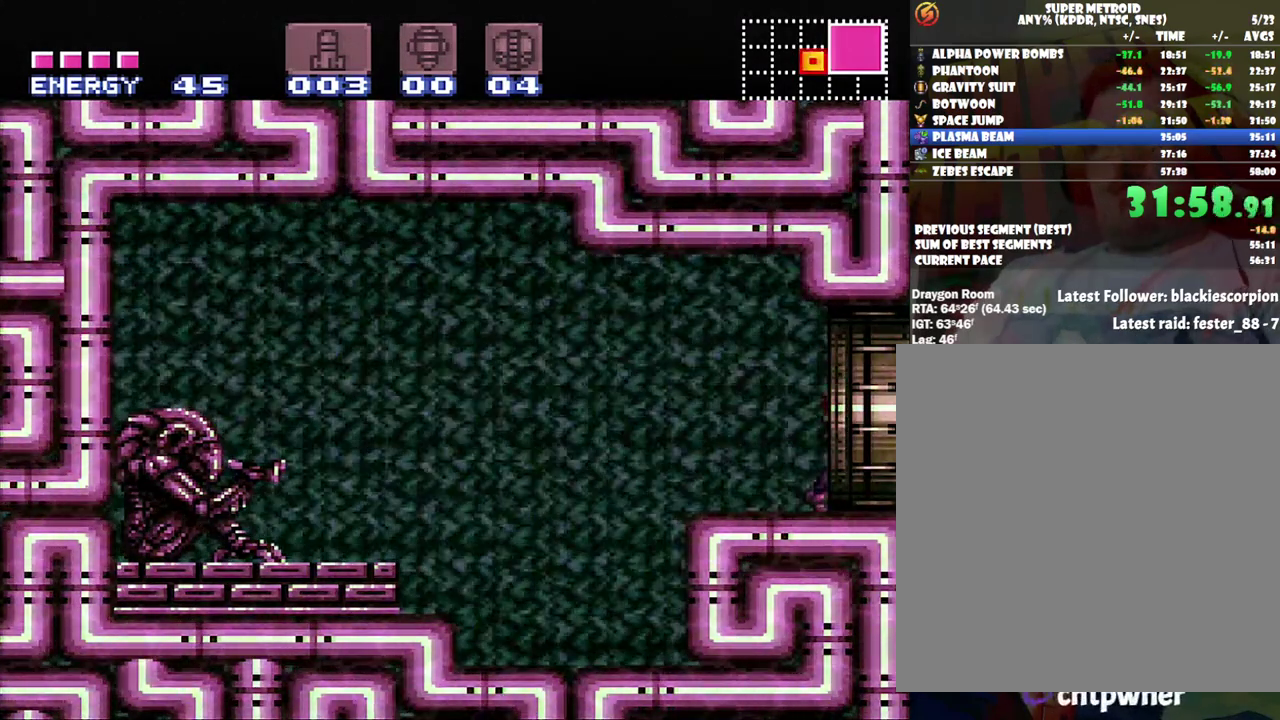
{"buttons": ["A", "DPAD_RIGHT"], "events": [[33, "L1", "down"], [67, "R1", "down"], [183, "L1", "up"], [250, "L1", "down"], [383, "L1", "up"], [417, "R1", "up"]]}
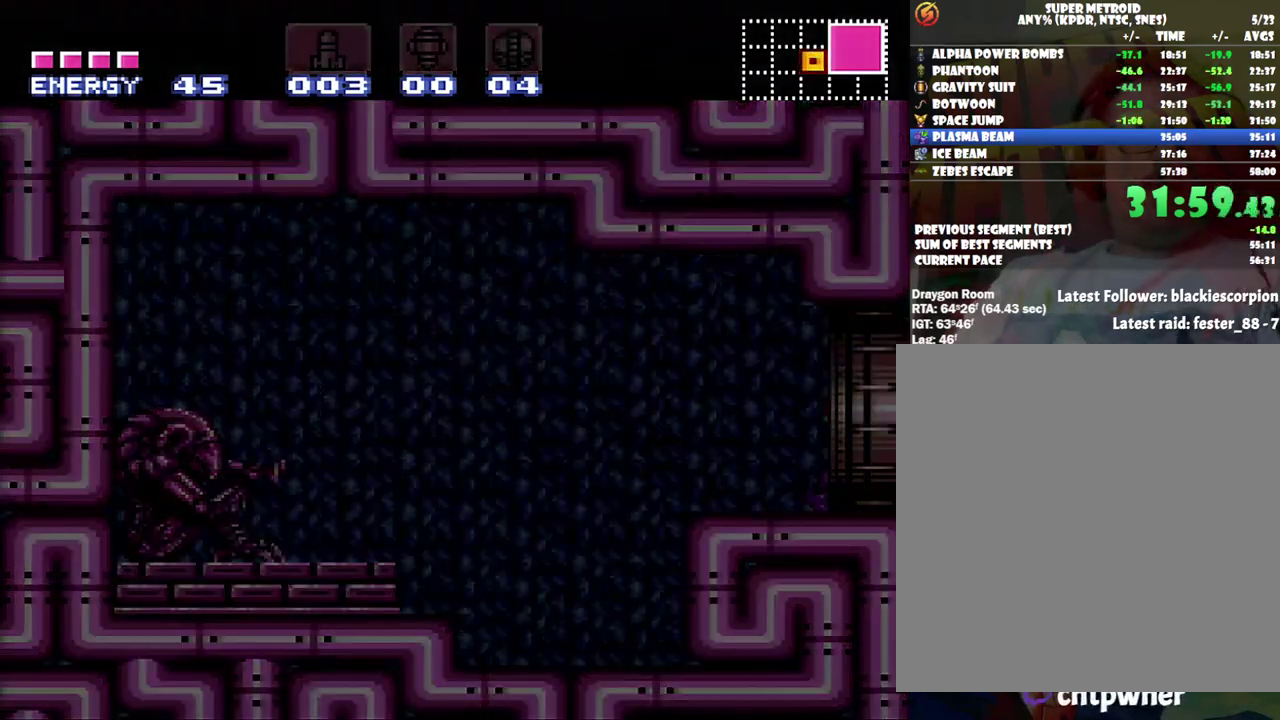
{"buttons": ["A", "DPAD_RIGHT"], "events": []}
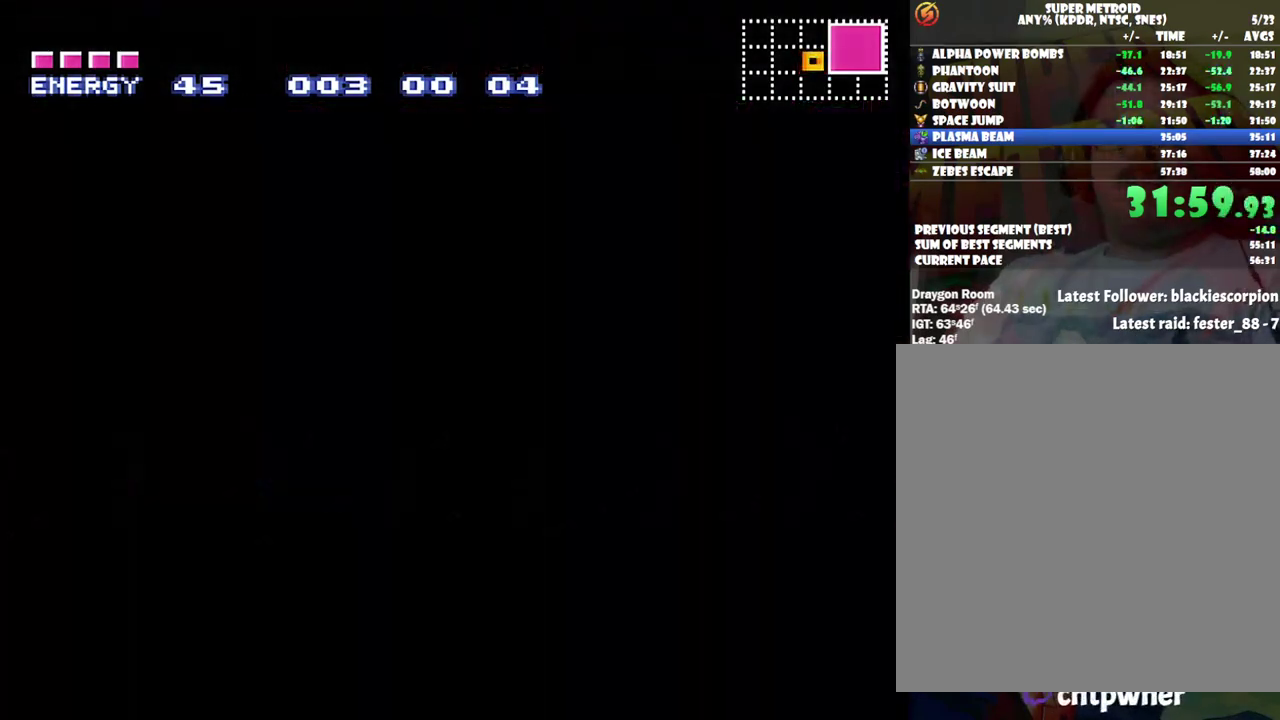
{"buttons": ["A", "DPAD_RIGHT"], "events": []}
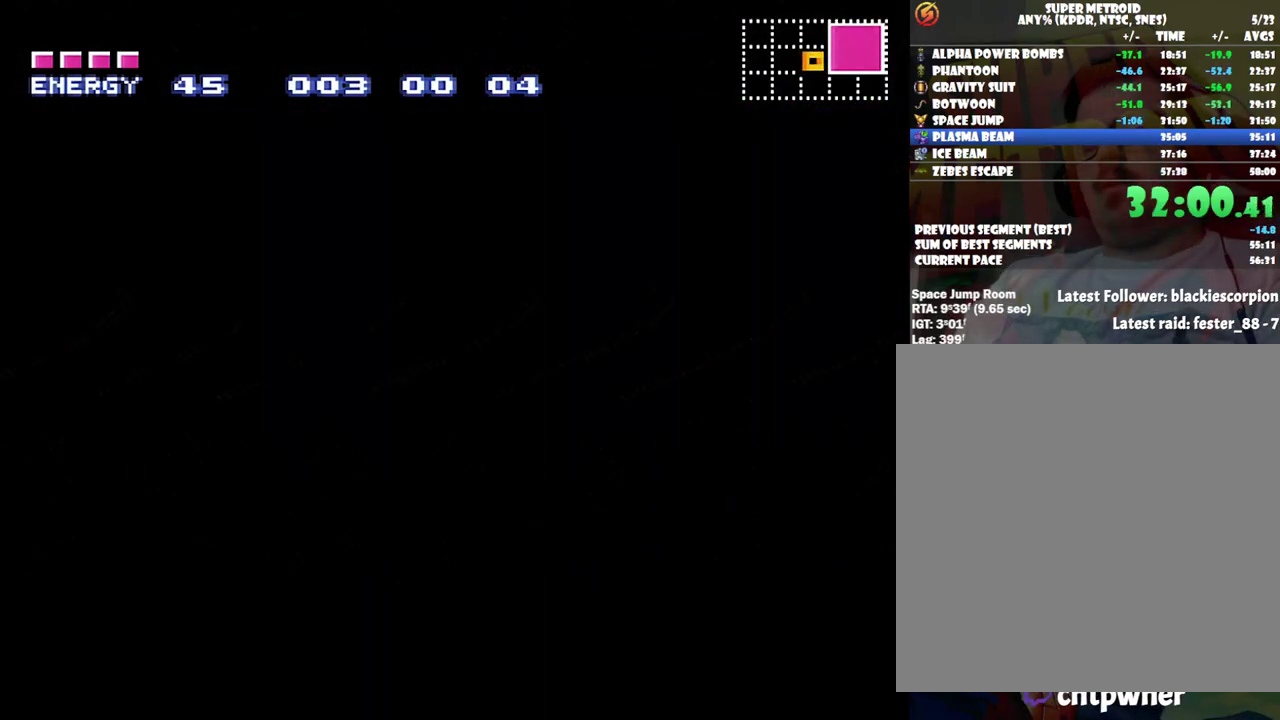
{"buttons": ["A", "DPAD_RIGHT"], "events": []}
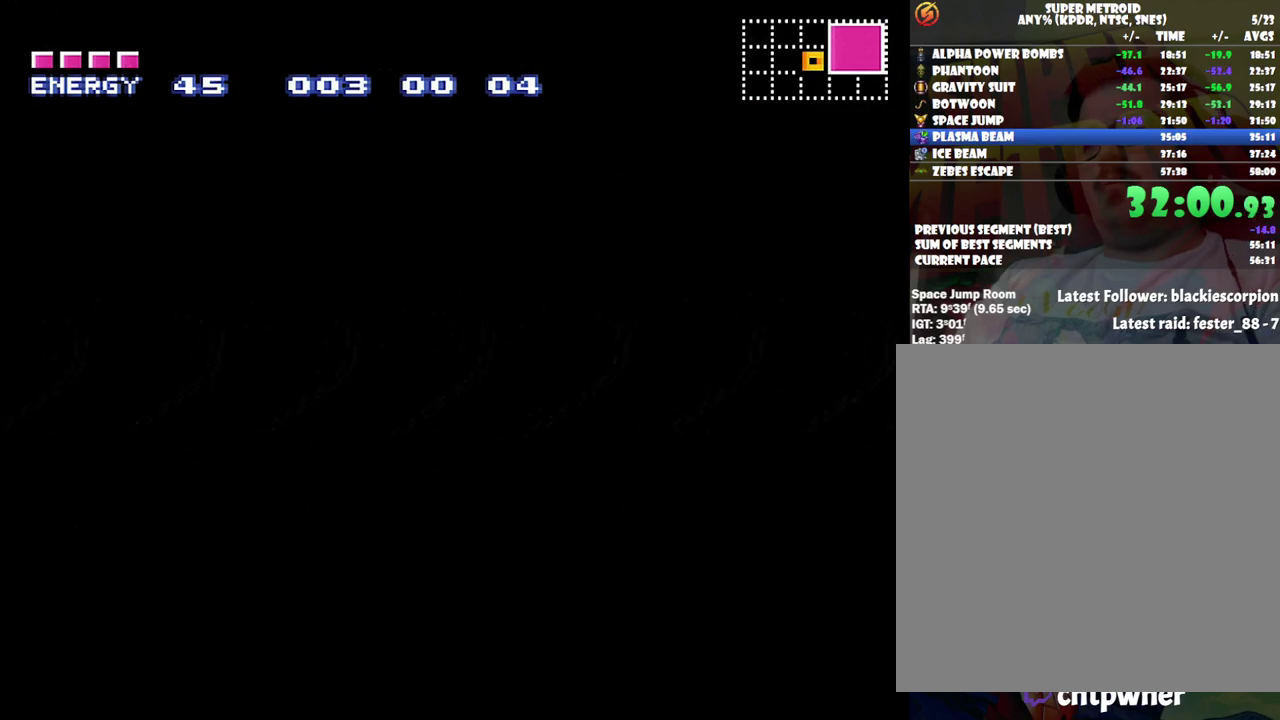
{"buttons": ["A", "DPAD_RIGHT"], "events": []}
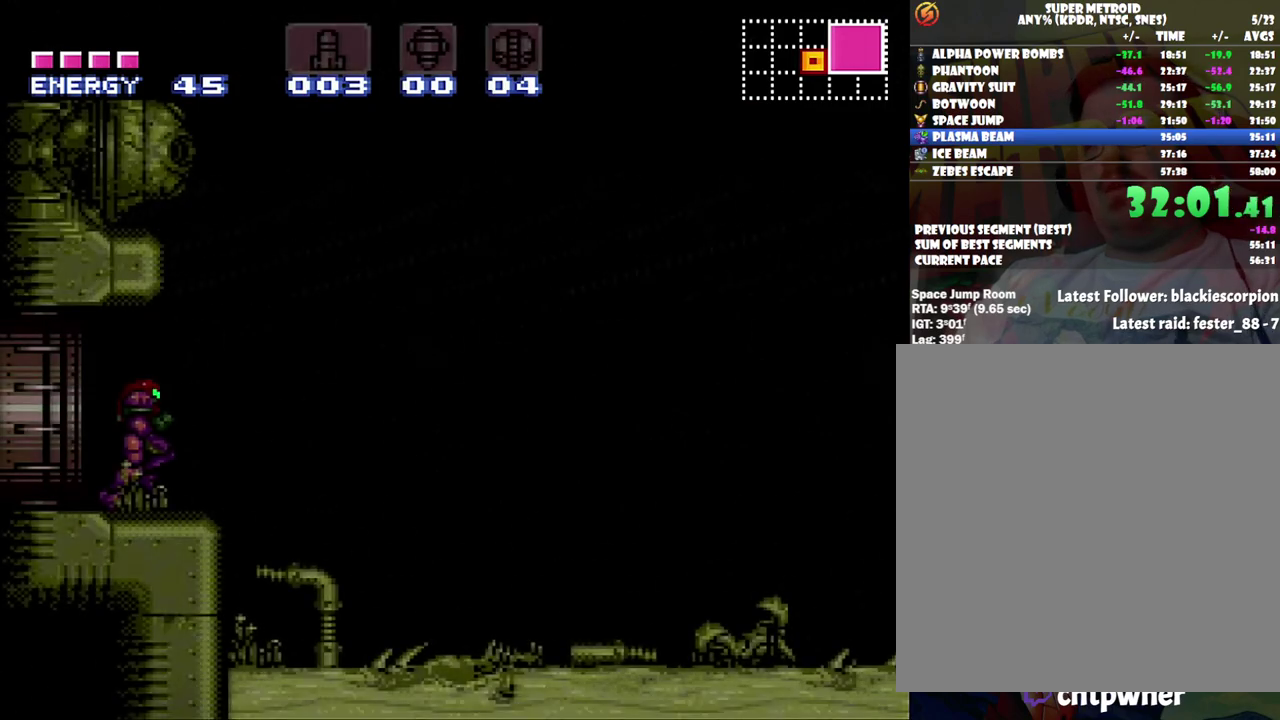
{"buttons": ["A", "B", "DPAD_RIGHT"], "events": [[283, "B", "down"]]}
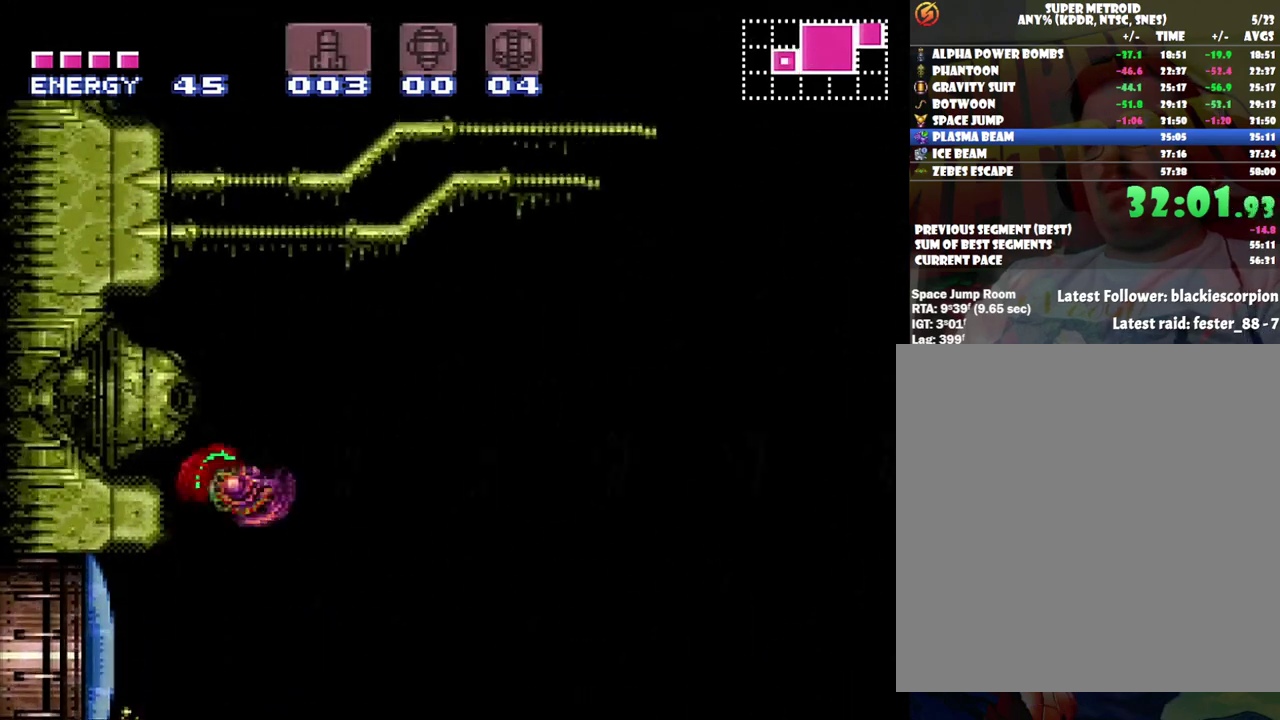
{"buttons": ["DPAD_RIGHT"], "events": [[200, "B", "up"], [250, "A", "up"]]}
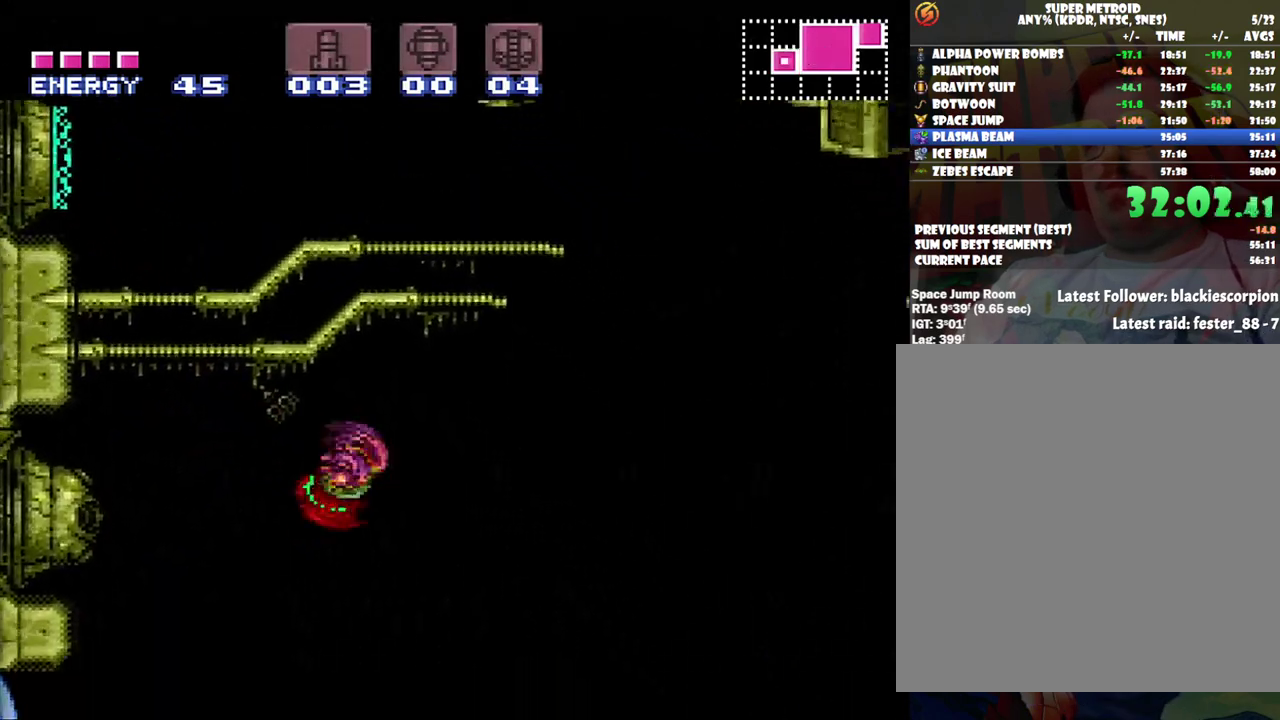
{"buttons": ["B", "DPAD_RIGHT"], "events": [[167, "B", "down"]]}
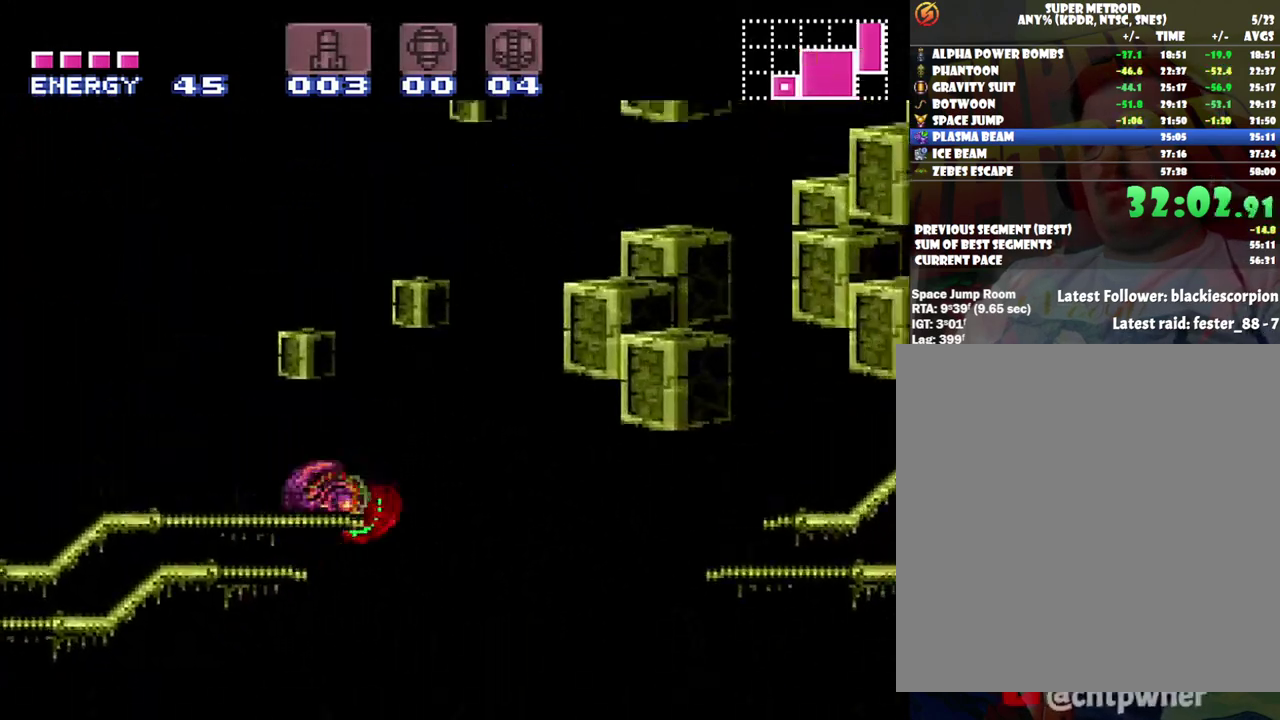
{"buttons": ["DPAD_RIGHT"], "events": [[283, "B", "up"]]}
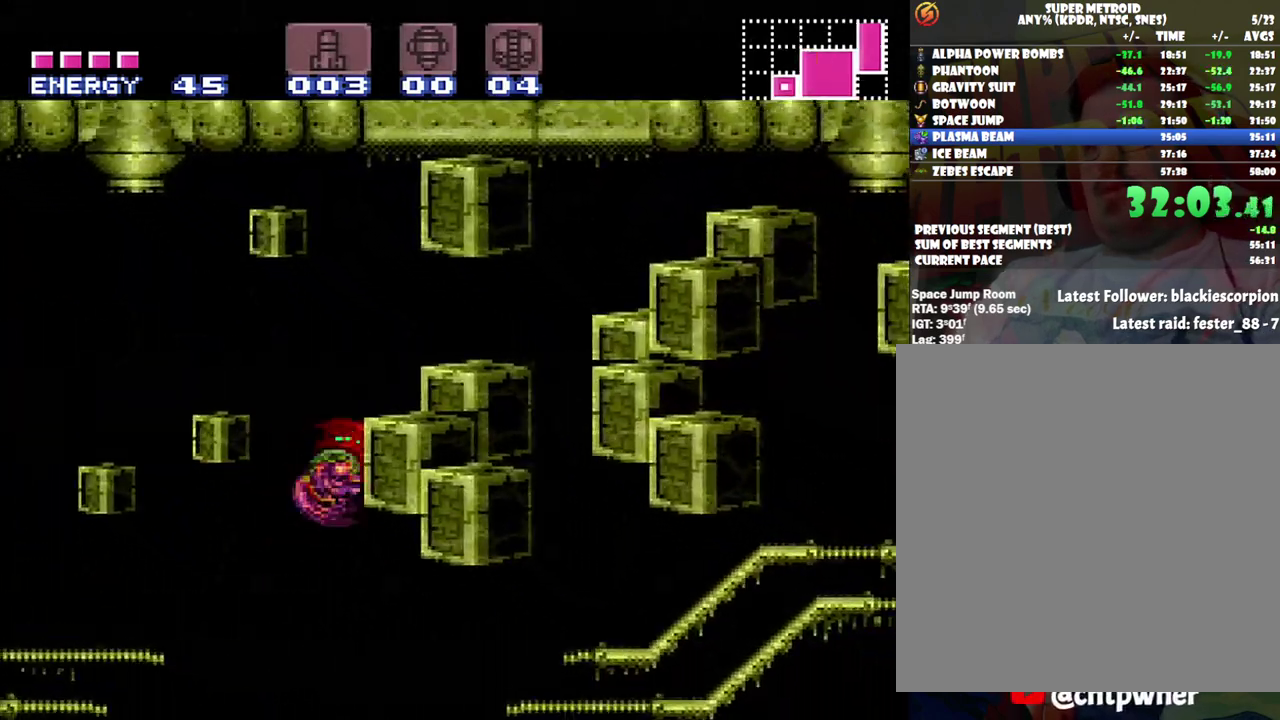
{"buttons": ["B", "DPAD_RIGHT"], "events": [[433, "B", "down"]]}
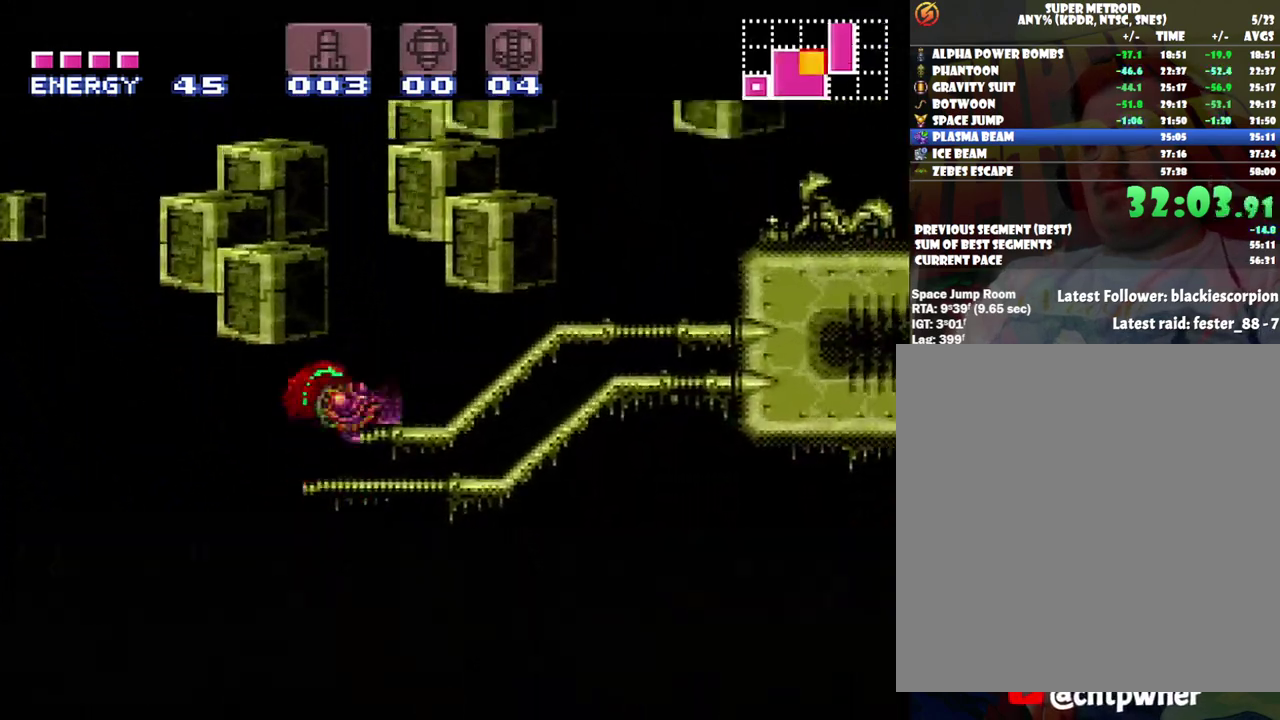
{"buttons": ["B", "DPAD_RIGHT"], "events": []}
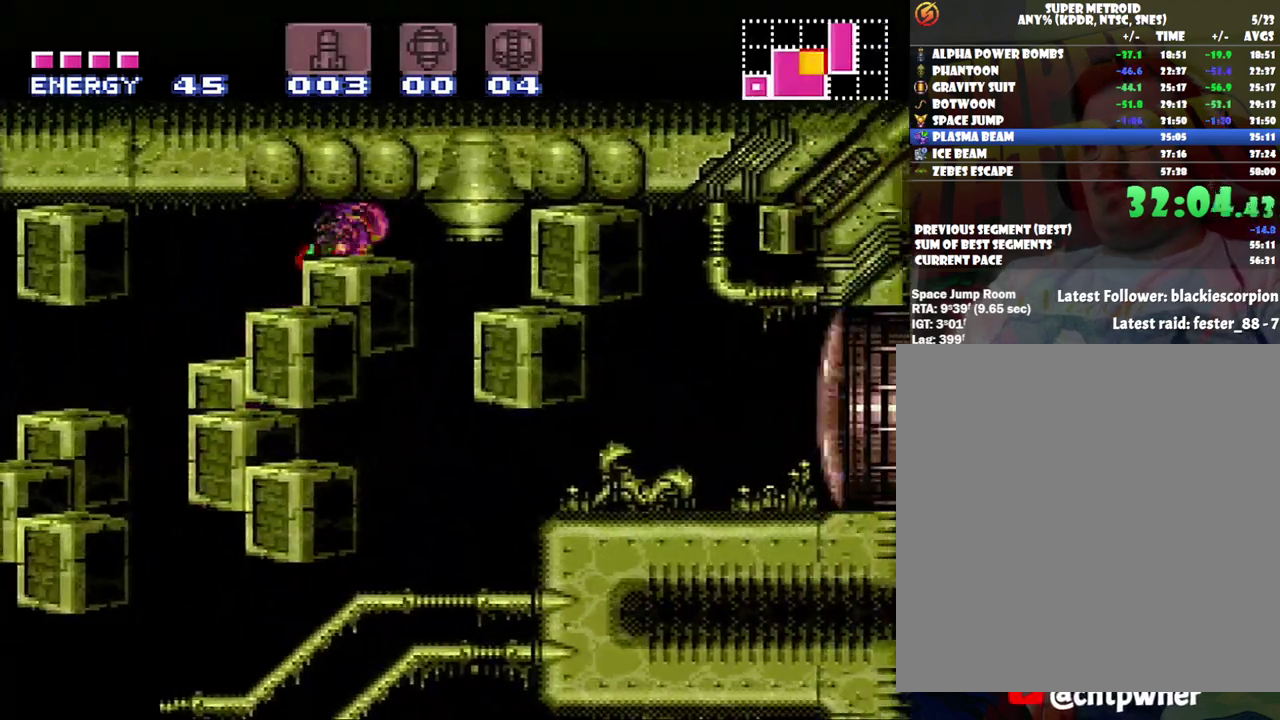
{"buttons": ["Y", "DPAD_RIGHT"], "events": [[217, "B", "up"], [417, "Y", "down"]]}
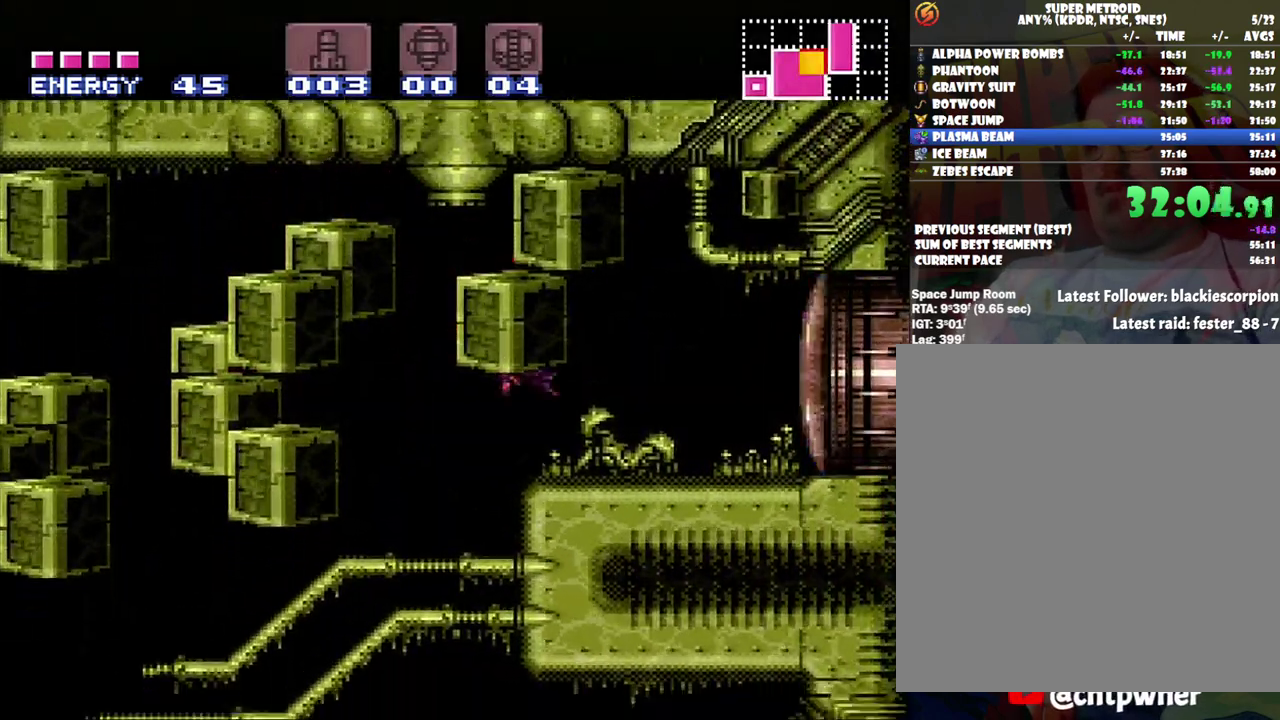
{"buttons": ["A", "DPAD_RIGHT"], "events": [[67, "Y", "up"], [150, "A", "down"]]}
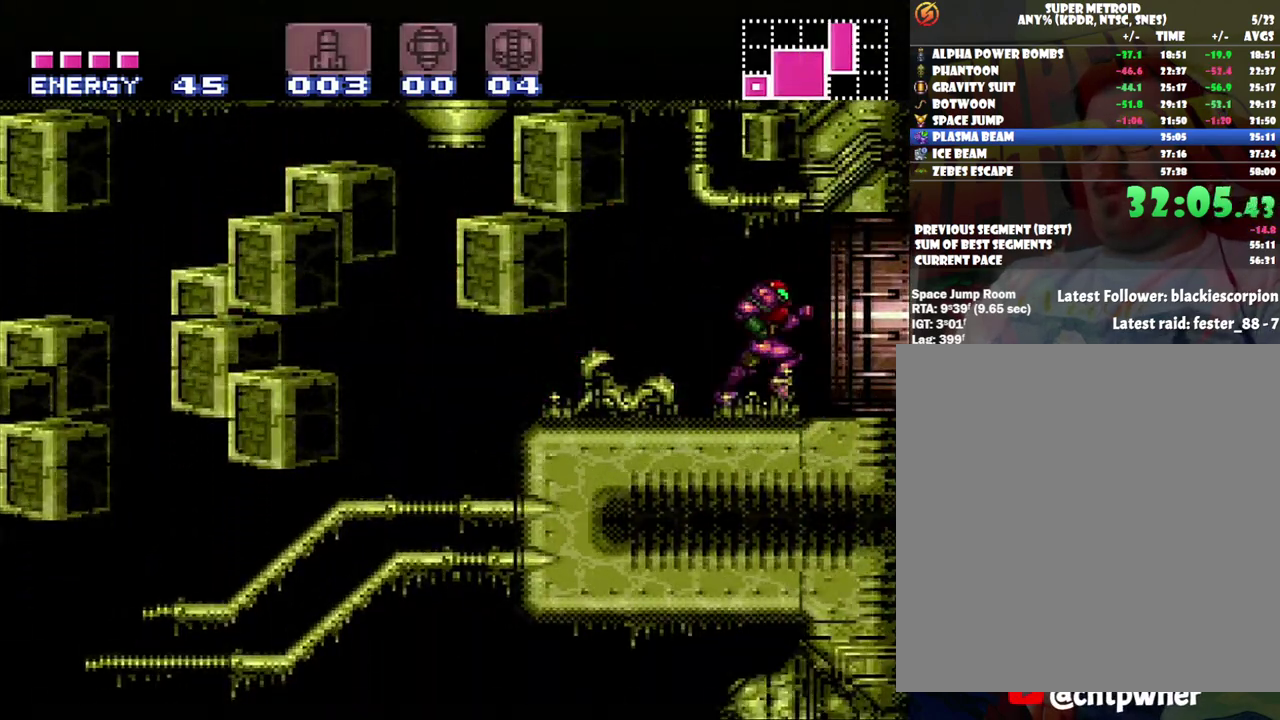
{"buttons": ["DPAD_RIGHT"], "events": [[417, "A", "up"]]}
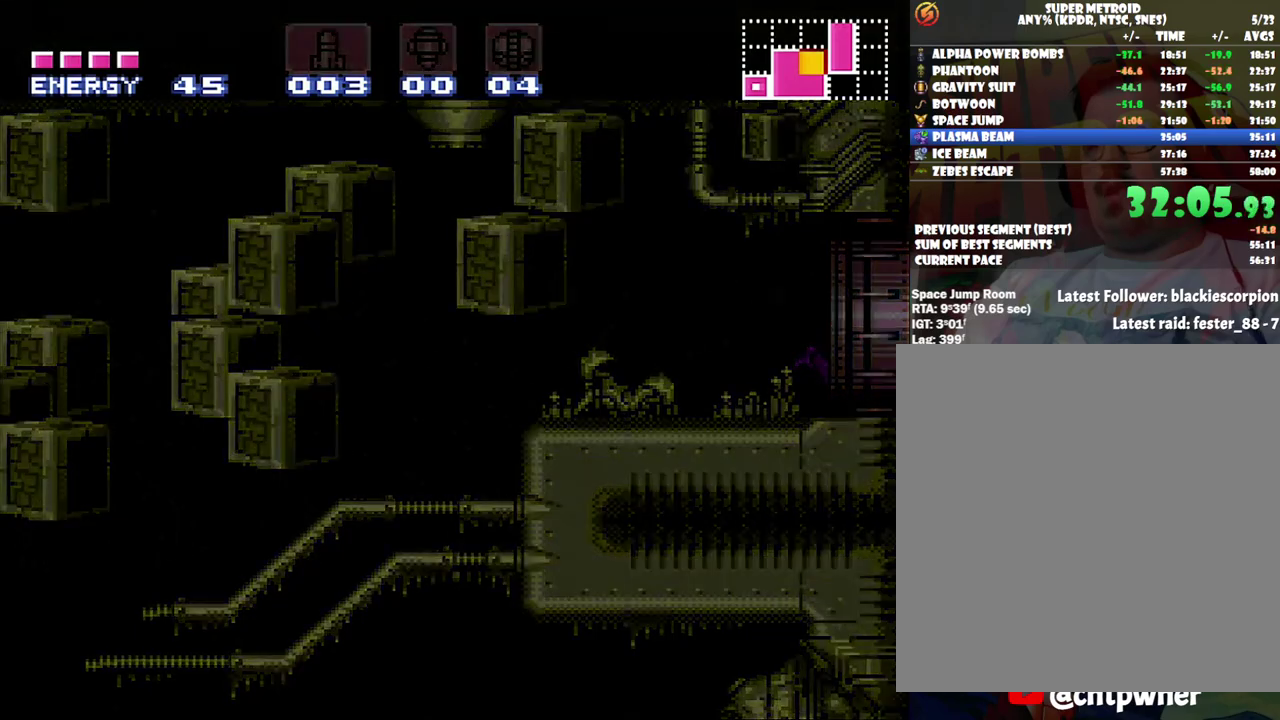
{"buttons": ["B", "DPAD_RIGHT"], "events": [[500, "B", "down"]]}
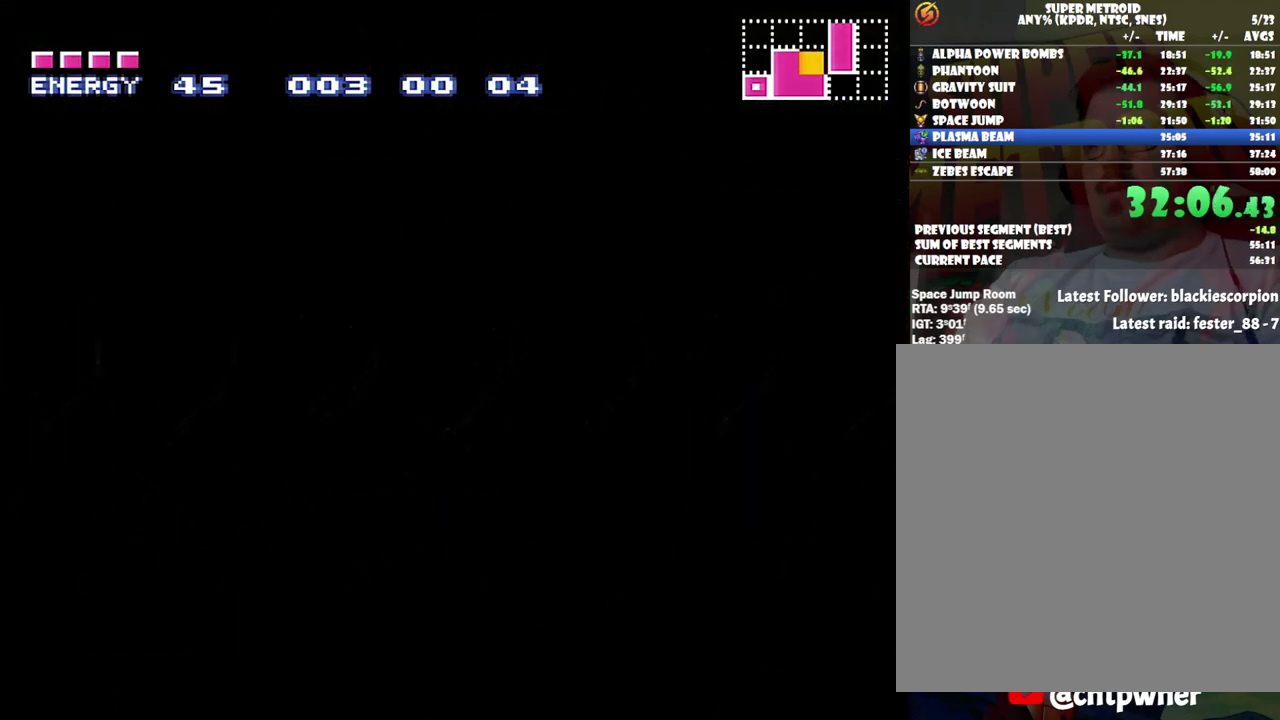
{"buttons": ["DPAD_RIGHT"], "events": [[167, "B", "up"]]}
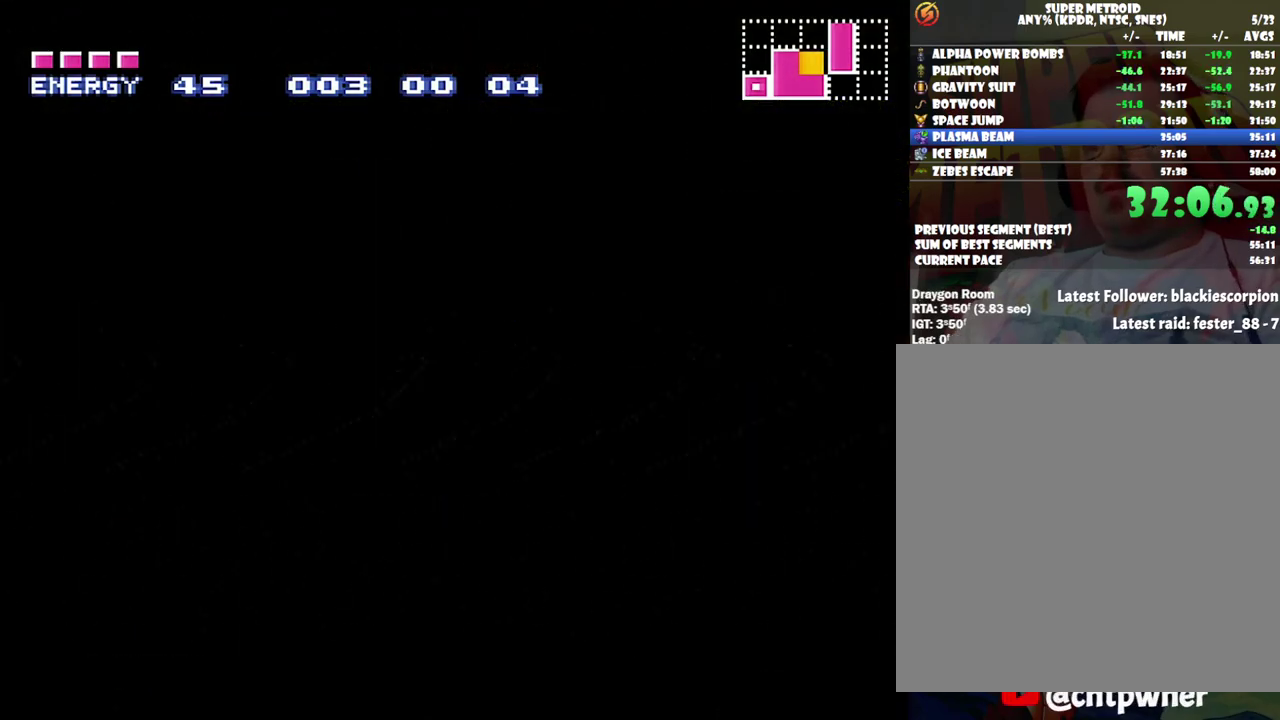
{"buttons": ["B", "DPAD_RIGHT"], "events": [[150, "B", "down"], [317, "B", "up"], [433, "B", "down"]]}
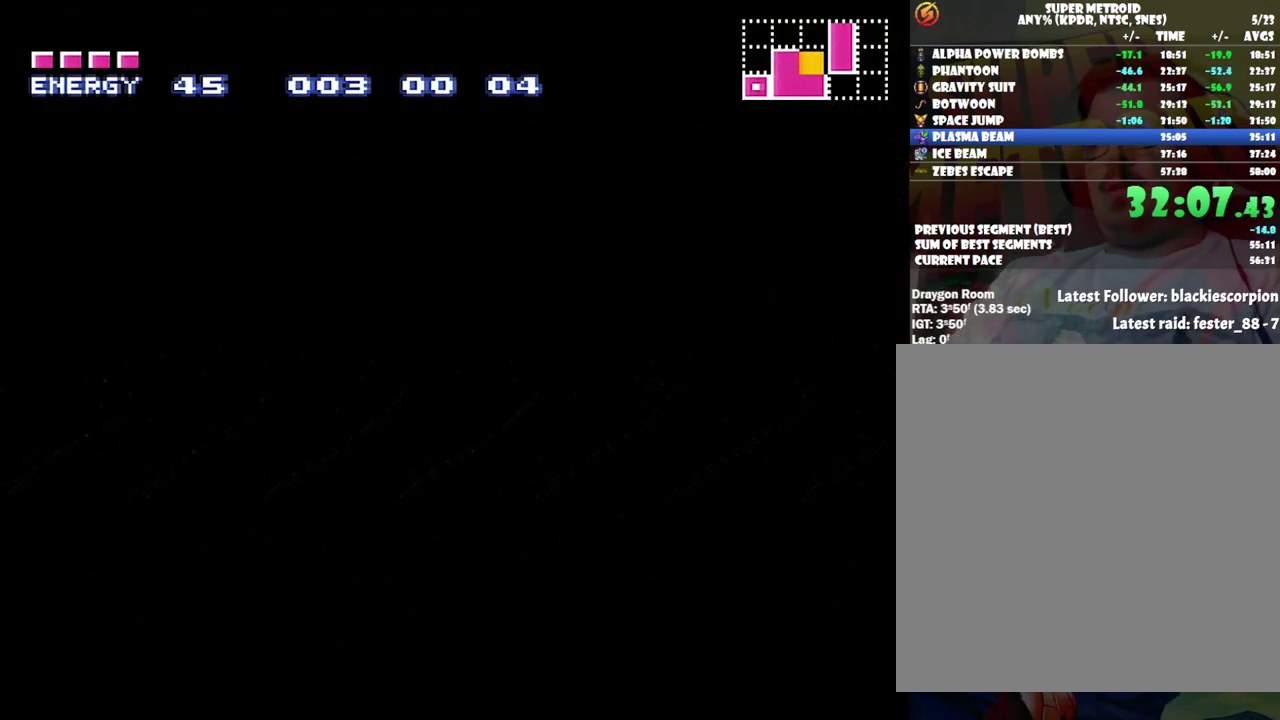
{"buttons": ["A", "DPAD_RIGHT"], "events": [[83, "B", "up"], [233, "A", "down"]]}
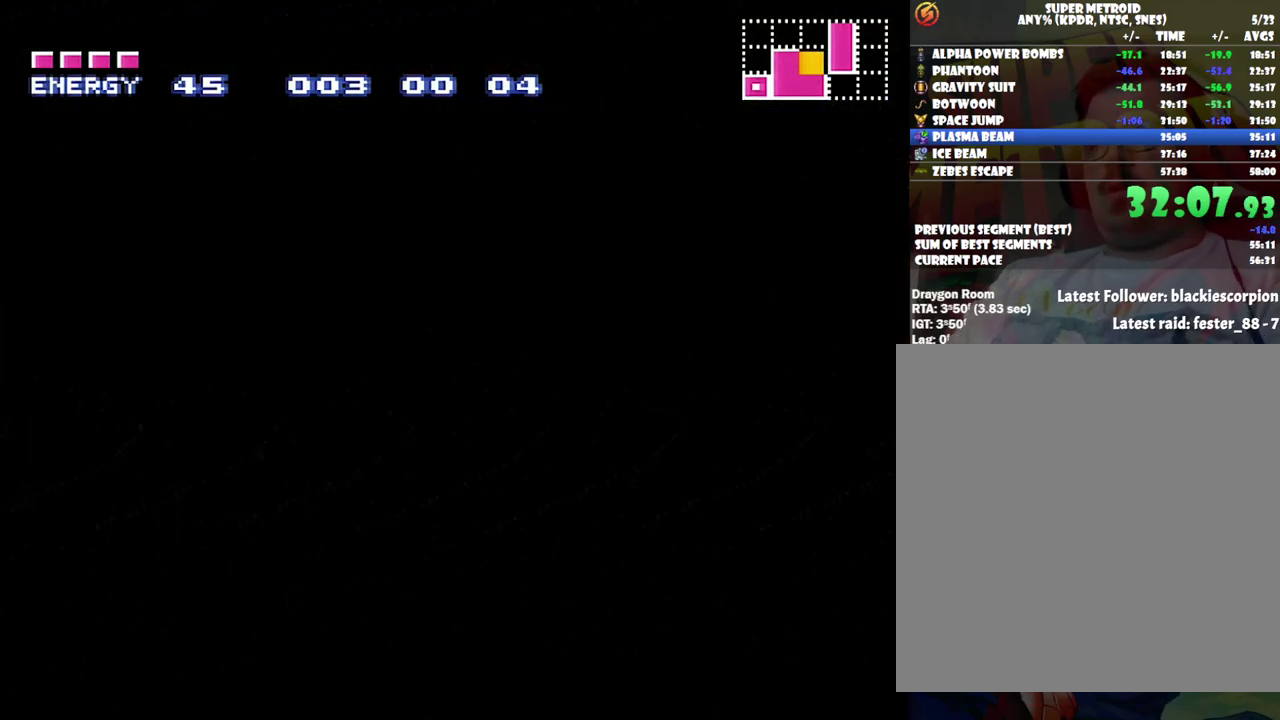
{"buttons": ["A", "DPAD_RIGHT"], "events": []}
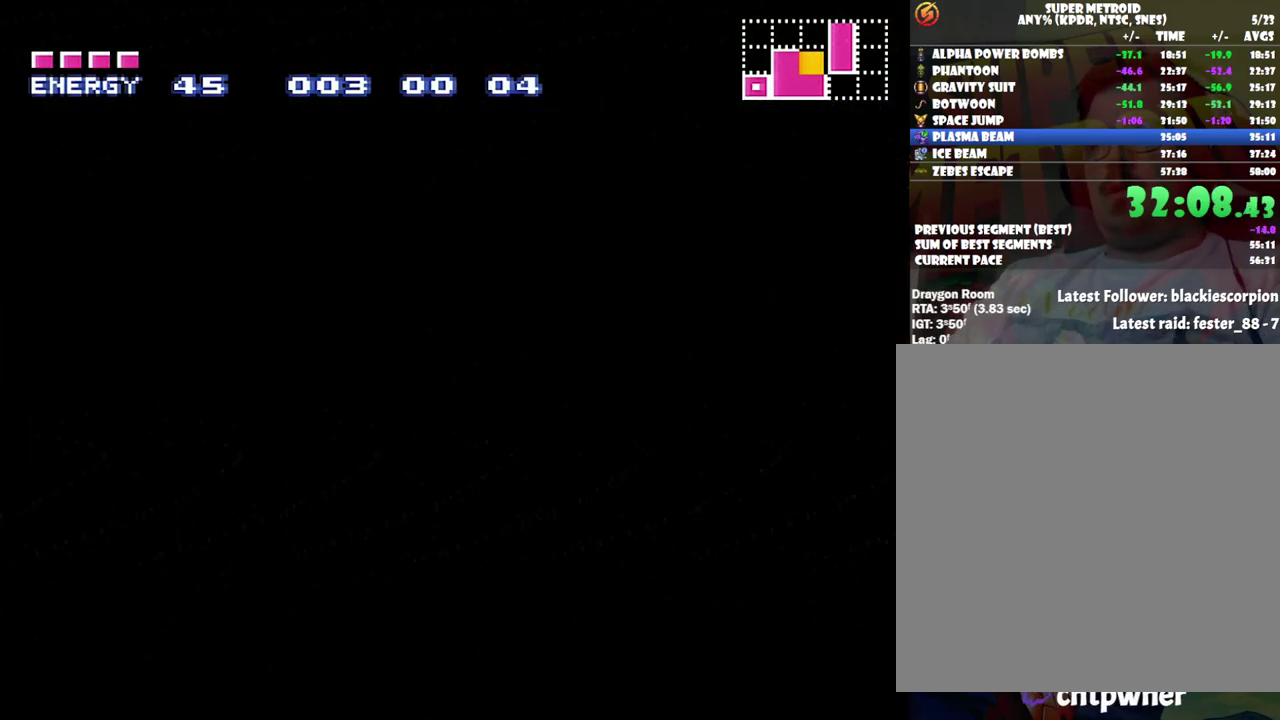
{"buttons": ["A", "DPAD_RIGHT"], "events": []}
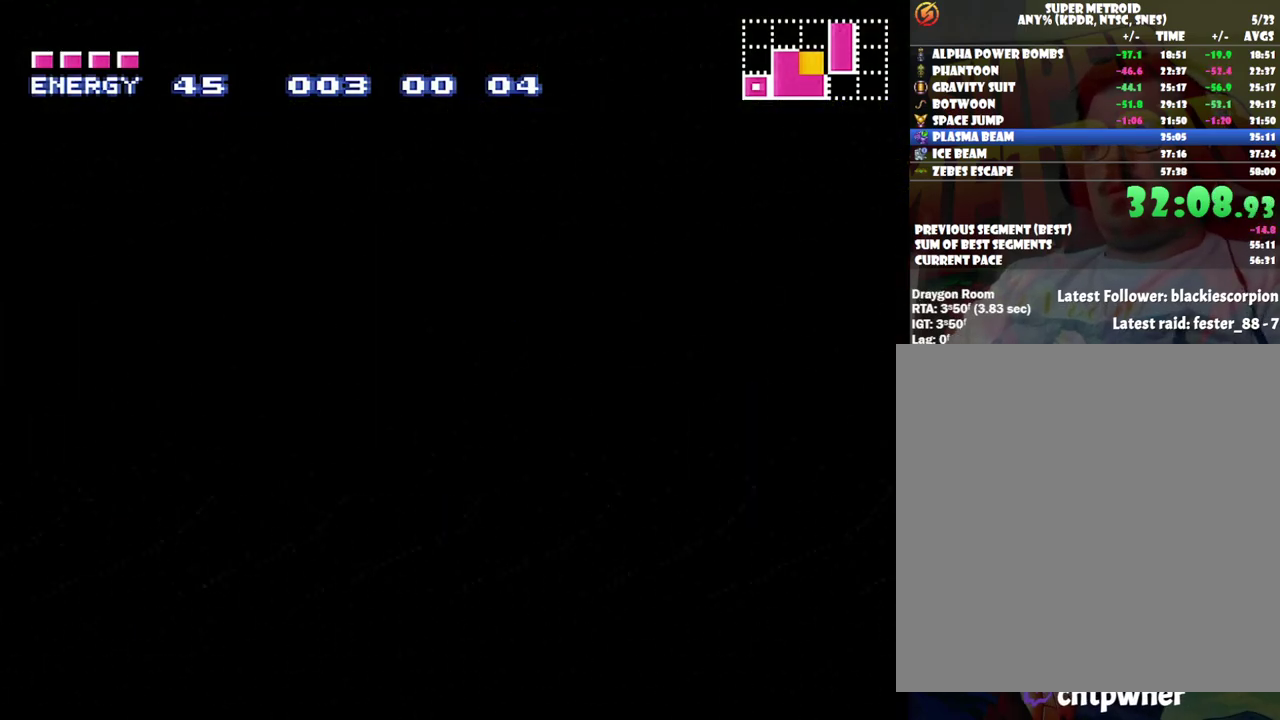
{"buttons": ["A", "DPAD_RIGHT"], "events": []}
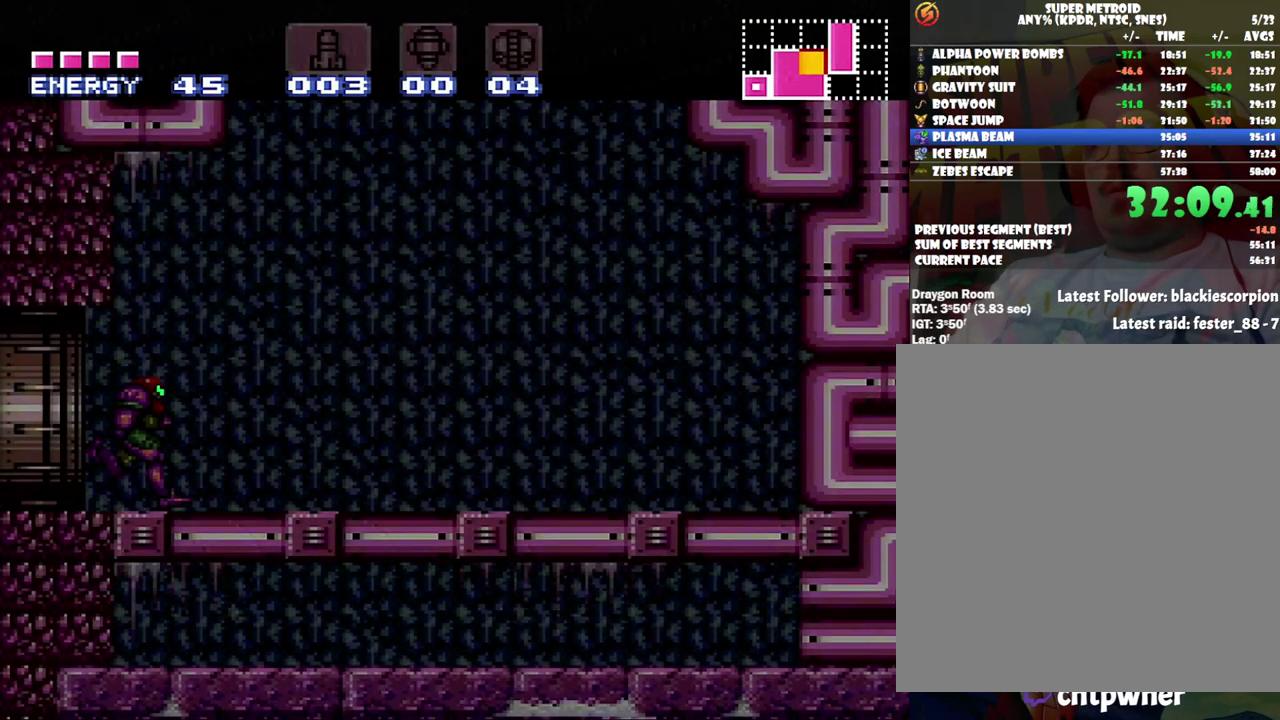
{"buttons": ["A", "B", "DPAD_LEFT"], "events": [[350, "B", "down"], [483, "DPAD_LEFT", "down"], [483, "DPAD_RIGHT", "up"]]}
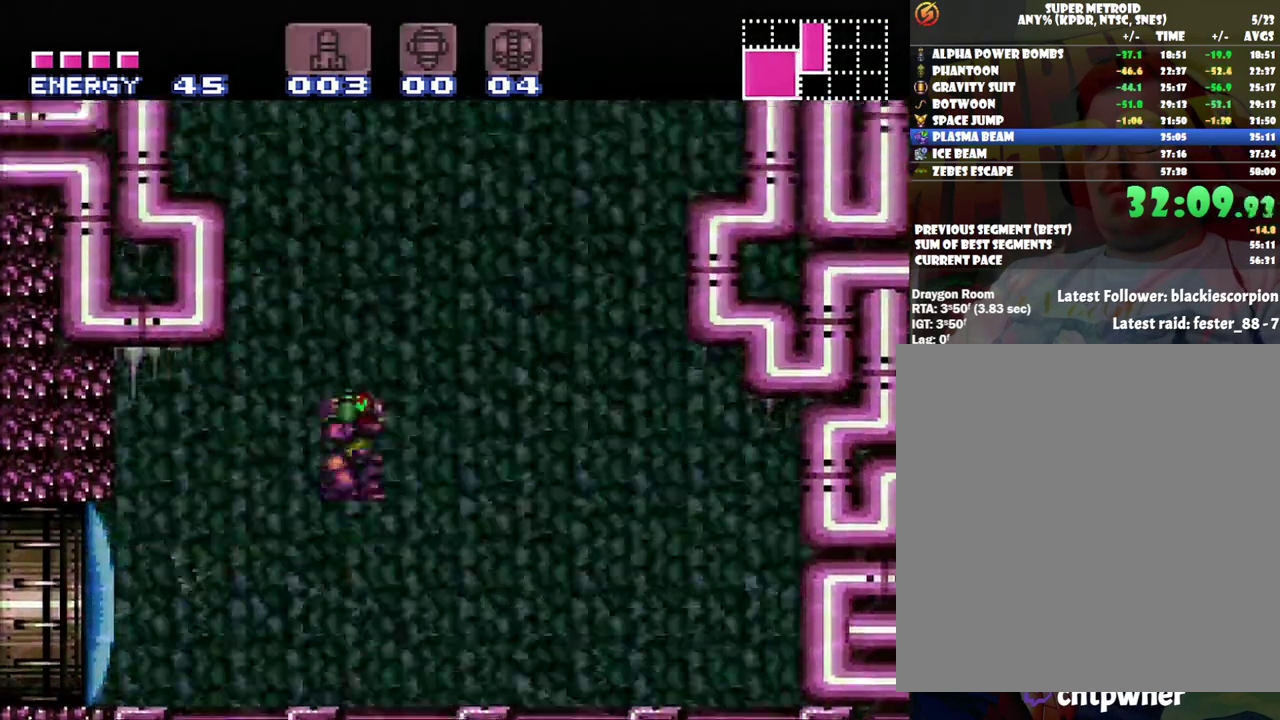
{"buttons": ["A", "DPAD_LEFT"], "events": [[500, "B", "up"]]}
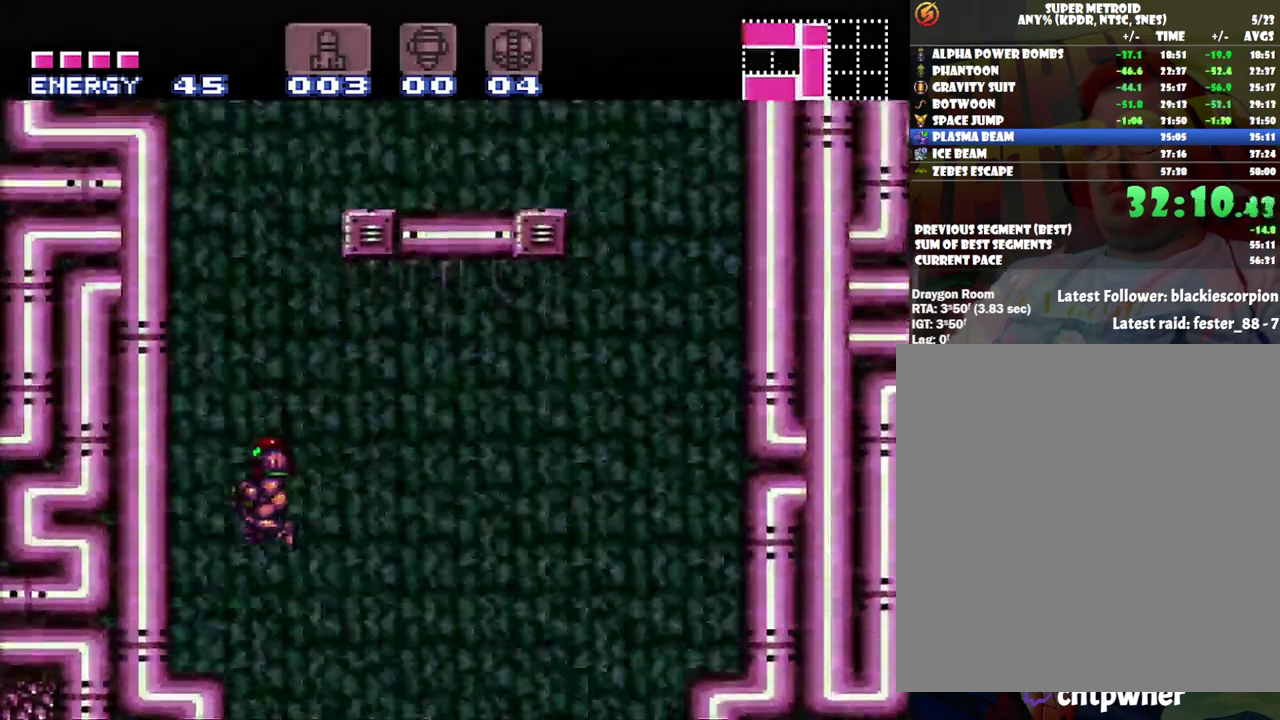
{"buttons": ["DPAD_RIGHT"], "events": [[67, "A", "up"], [250, "DPAD_LEFT", "up"], [467, "DPAD_RIGHT", "down"]]}
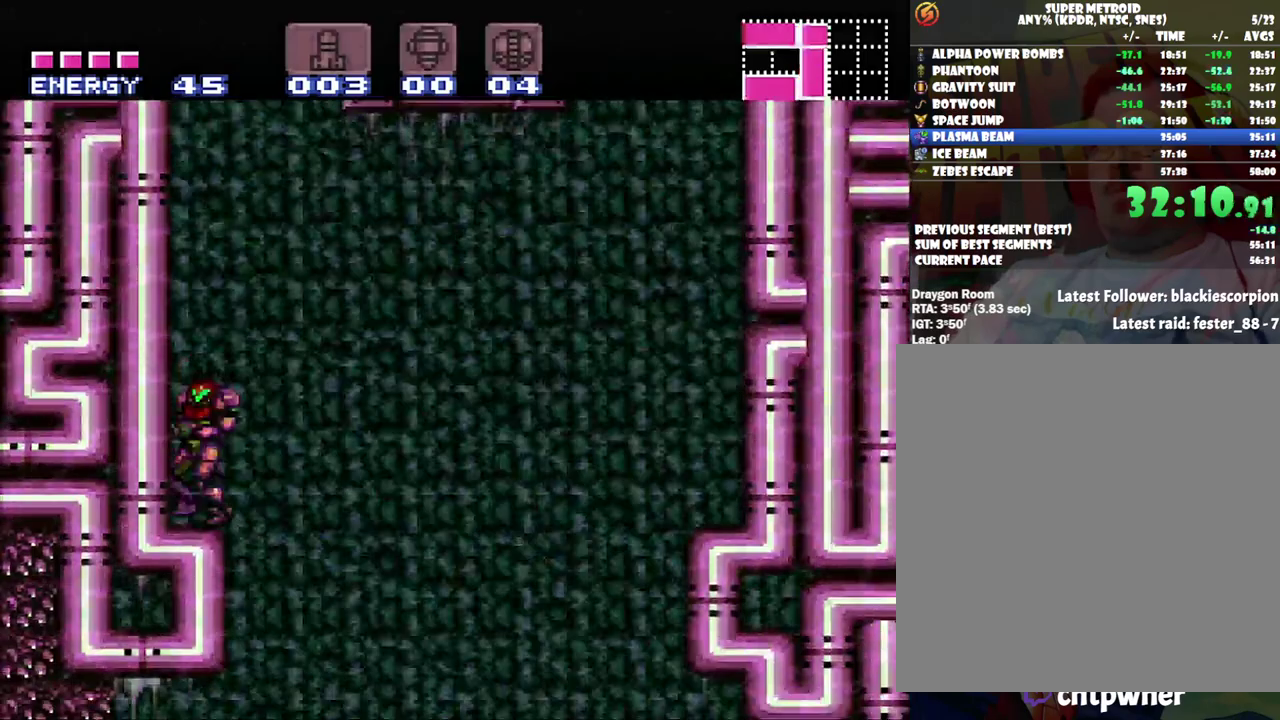
{"buttons": ["B", "DPAD_RIGHT"], "events": [[33, "B", "down"]]}
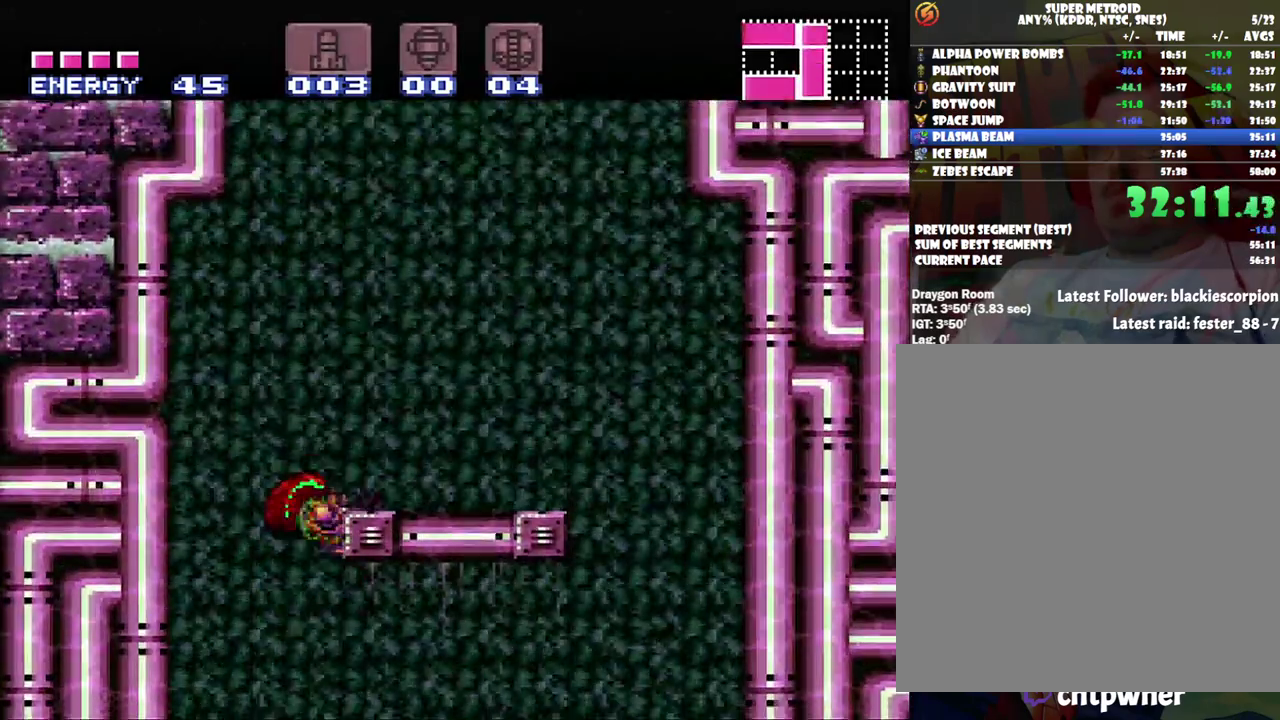
{"buttons": ["B"], "events": [[150, "B", "up"], [217, "DPAD_UP", "down"], [250, "DPAD_RIGHT", "up"], [417, "DPAD_UP", "up"], [483, "B", "down"]]}
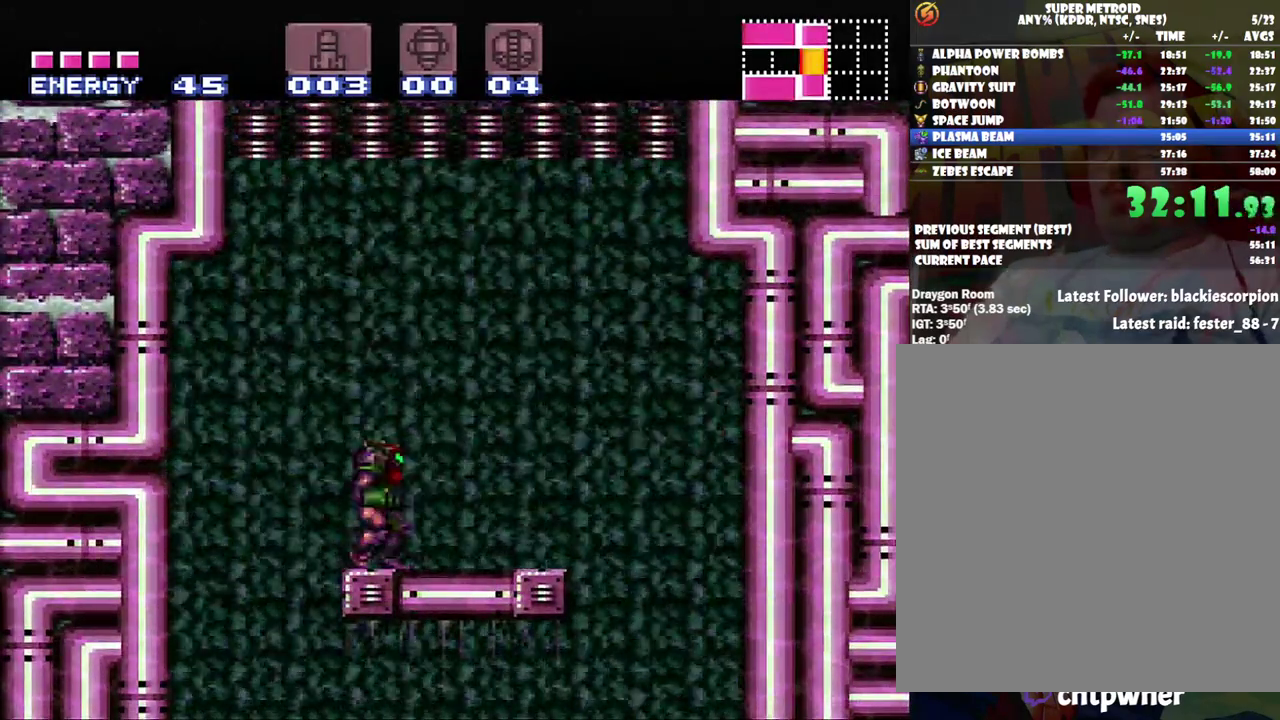
{"buttons": ["B", "R1", "DPAD_LEFT"], "events": [[133, "DPAD_LEFT", "down"], [417, "R1", "down"]]}
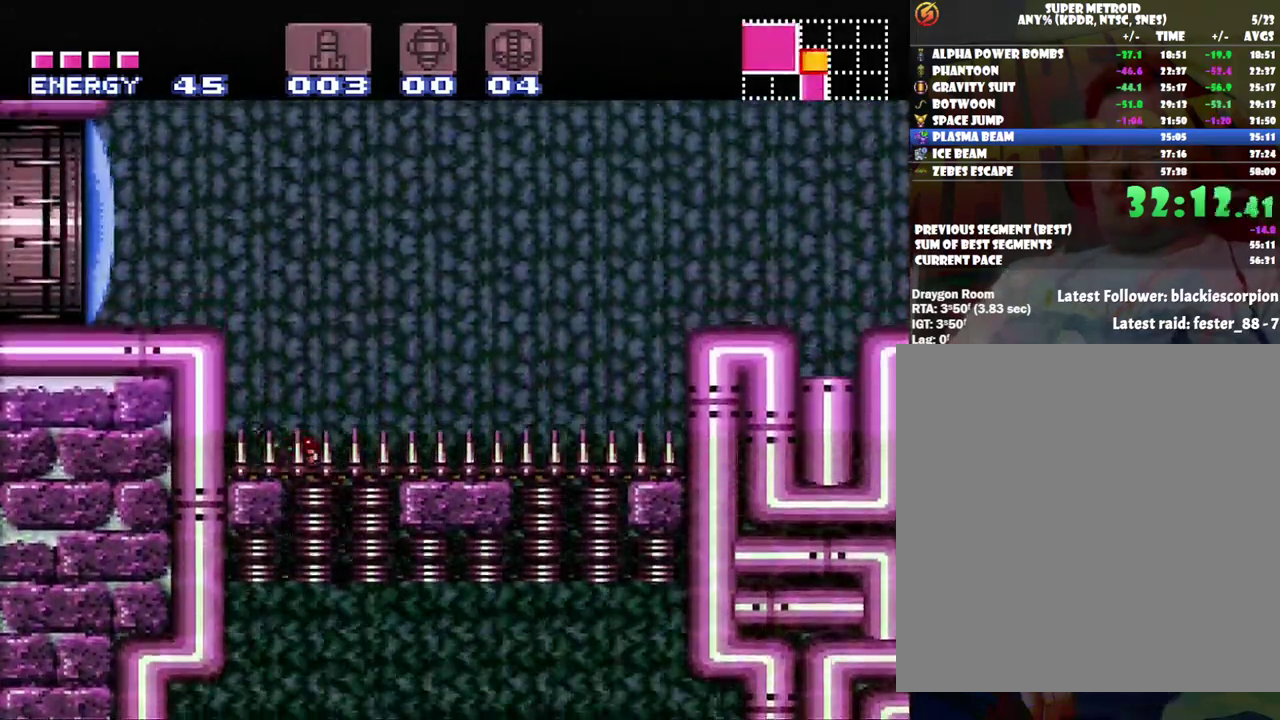
{"buttons": [], "events": [[233, "Y", "down"], [283, "R1", "up"], [317, "B", "up"], [350, "Y", "up"], [383, "DPAD_LEFT", "up"]]}
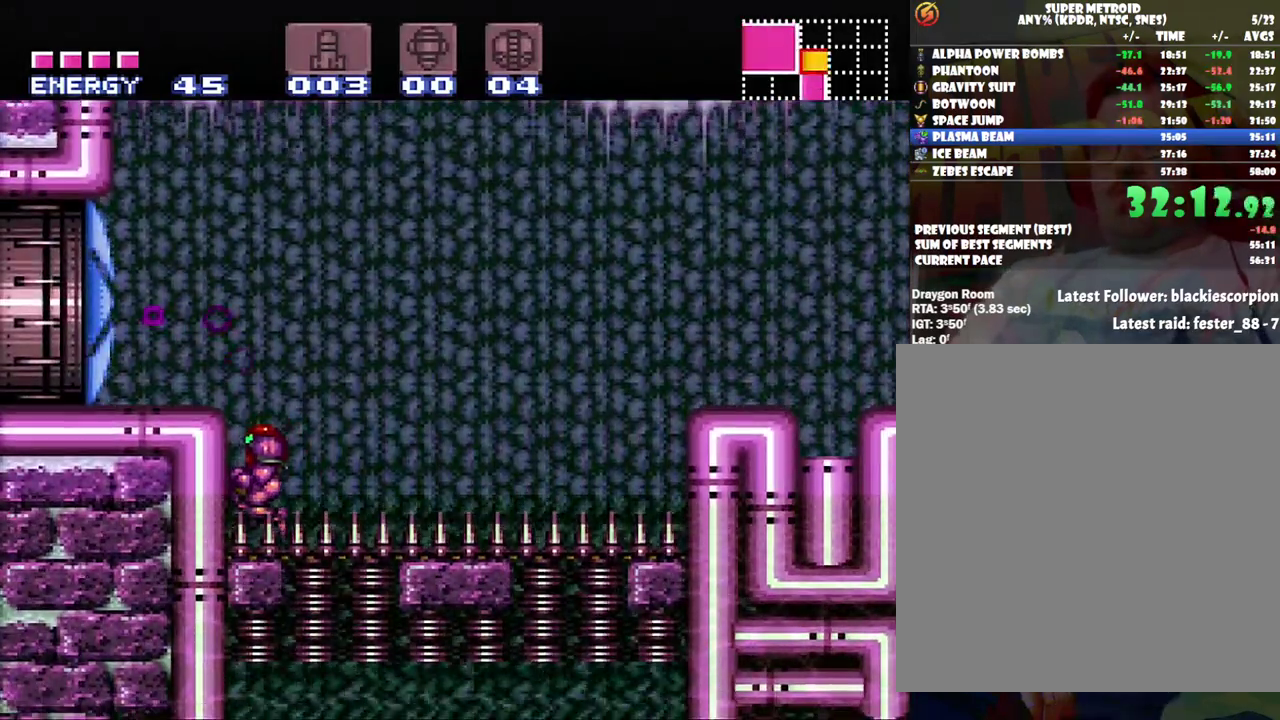
{"buttons": ["A", "DPAD_LEFT"], "events": [[100, "B", "down"], [100, "DPAD_LEFT", "down"], [317, "B", "up"], [350, "DPAD_LEFT", "up"], [483, "A", "down"], [483, "DPAD_LEFT", "down"]]}